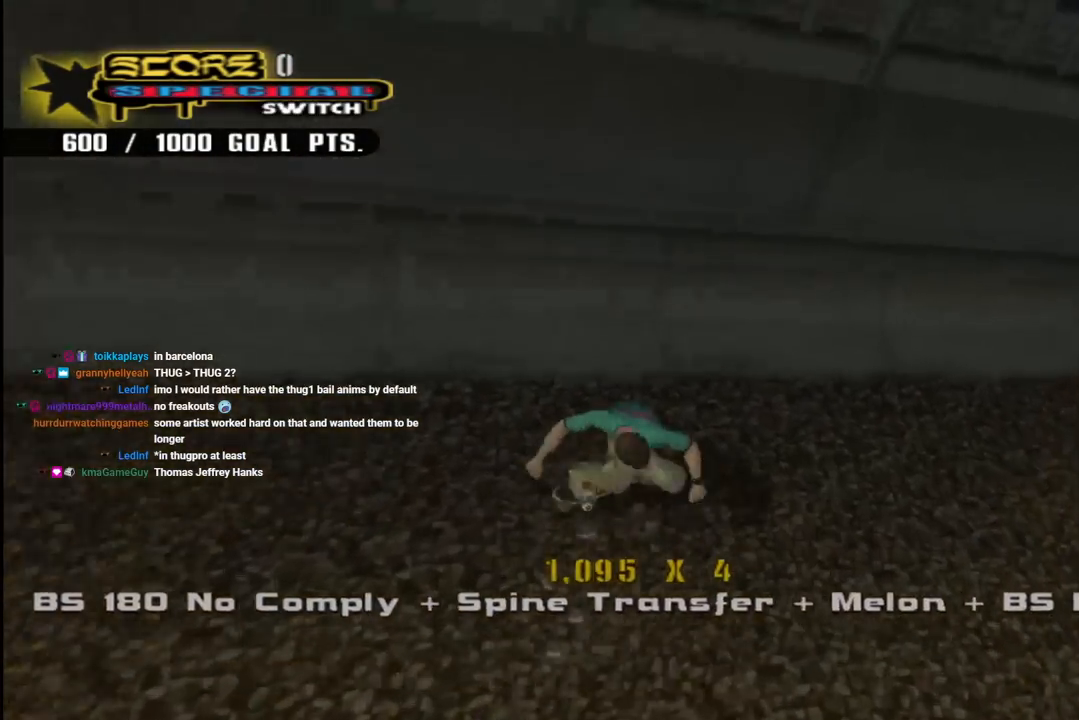
Gameplay with a controller (PlayStation layout); each line is a JSON object with the inputs held at the frame after it. "events" lists button and stick changes between this image and that frame as [ms after this image, input, new state], when the widget could be followed in between.
{"buttons": ["CIRCLE", "R1", "R2", "DPAD_UP", "DPAD_LEFT"], "left_stick": "center", "right_stick": "center", "events": [[67, "DPAD_UP", "down"], [100, "DPAD_UP", "up"], [200, "DPAD_LEFT", "up"], [233, "CROSS", "up"], [333, "DPAD_LEFT", "down"], [333, "DPAD_UP", "down"], [350, "CIRCLE", "down"], [350, "R1", "down"], [350, "R2", "down"]]}
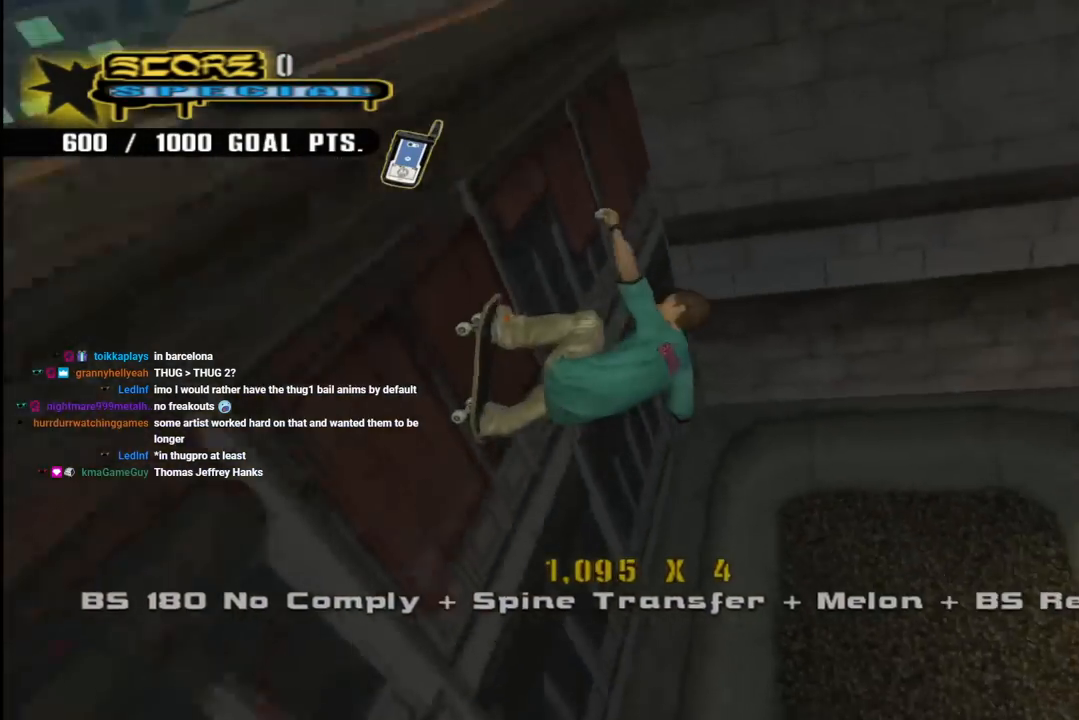
{"buttons": ["CIRCLE", "R1", "R2"], "left_stick": "center", "right_stick": "center", "events": [[83, "DPAD_UP", "up"], [217, "DPAD_LEFT", "up"]]}
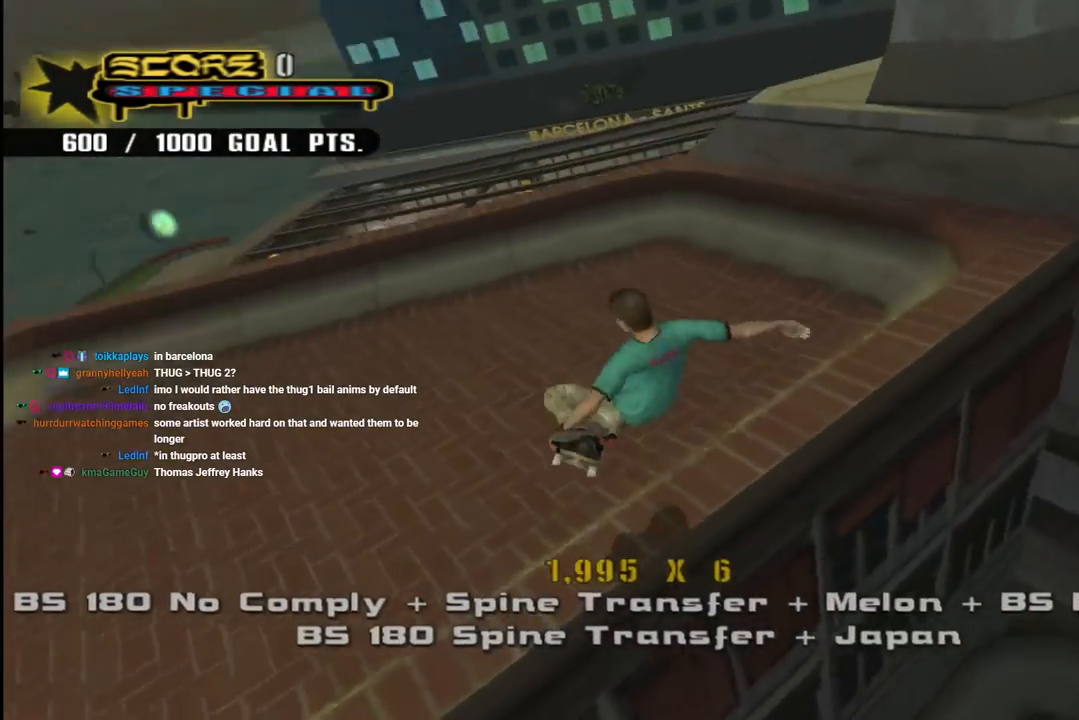
{"buttons": [], "left_stick": "center", "right_stick": "center", "events": [[133, "CIRCLE", "up"], [167, "R2", "up"], [317, "R1", "up"]]}
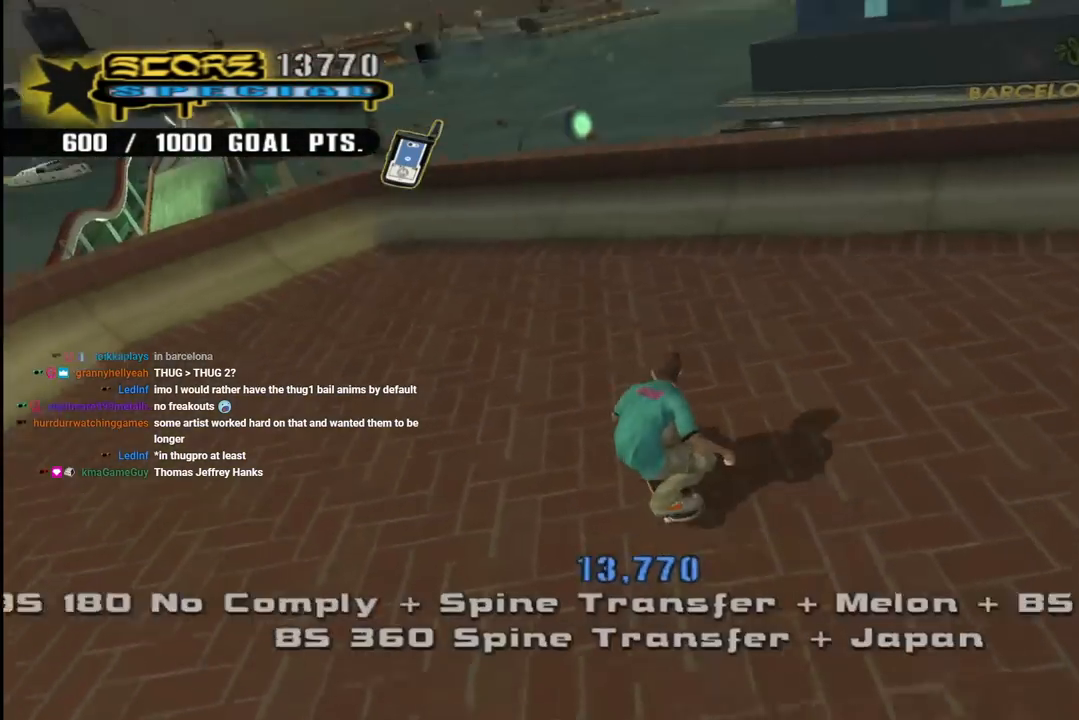
{"buttons": ["CROSS", "DPAD_DOWN", "DPAD_LEFT"], "left_stick": "center", "right_stick": "center", "events": [[83, "DPAD_DOWN", "down"], [183, "CROSS", "down"], [183, "DPAD_DOWN", "up"], [233, "DPAD_DOWN", "down"], [300, "R1", "down"], [400, "DPAD_LEFT", "down"], [483, "R1", "up"]]}
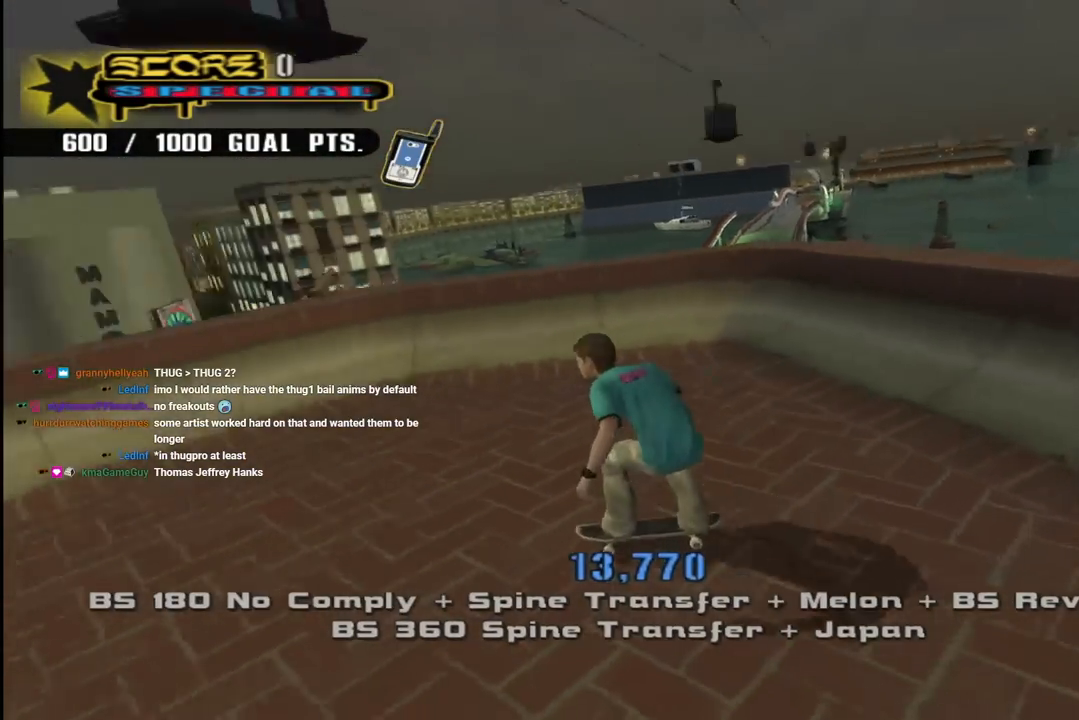
{"buttons": ["CROSS", "DPAD_DOWN", "DPAD_RIGHT"], "left_stick": "center", "right_stick": "center", "events": [[33, "DPAD_LEFT", "up"], [250, "DPAD_RIGHT", "down"]]}
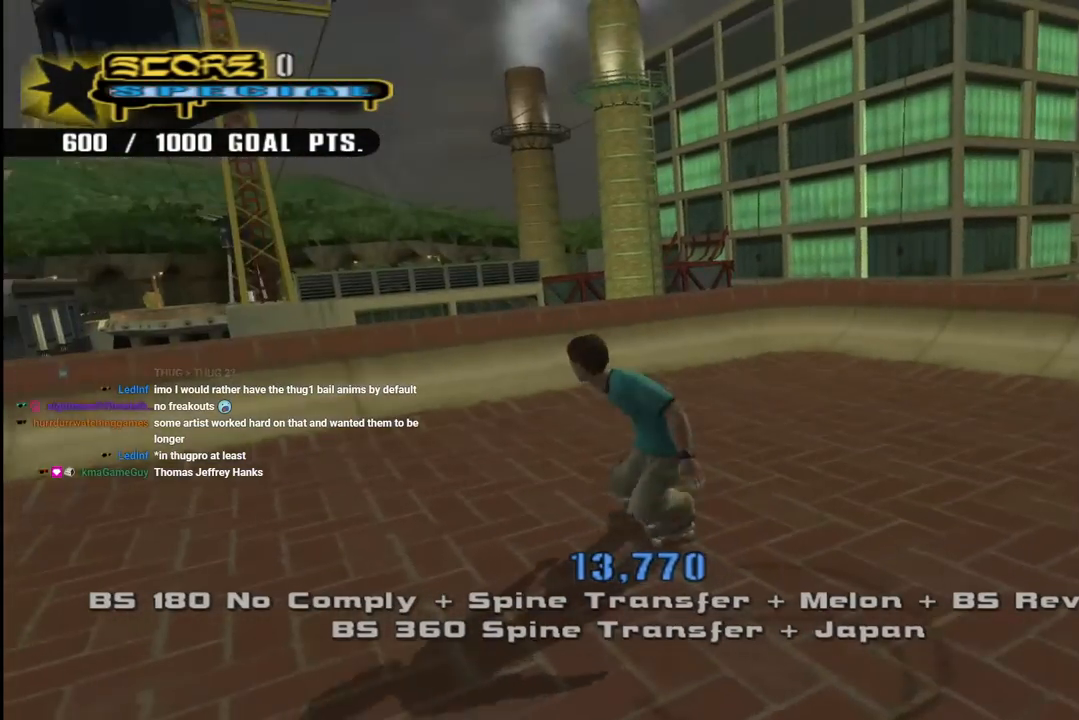
{"buttons": ["CROSS"], "left_stick": "center", "right_stick": "center", "events": [[83, "DPAD_RIGHT", "up"], [117, "DPAD_LEFT", "down"], [150, "DPAD_DOWN", "up"], [167, "DPAD_LEFT", "up"], [250, "DPAD_LEFT", "down"], [300, "DPAD_UP", "down"], [400, "DPAD_UP", "up"], [467, "DPAD_LEFT", "up"]]}
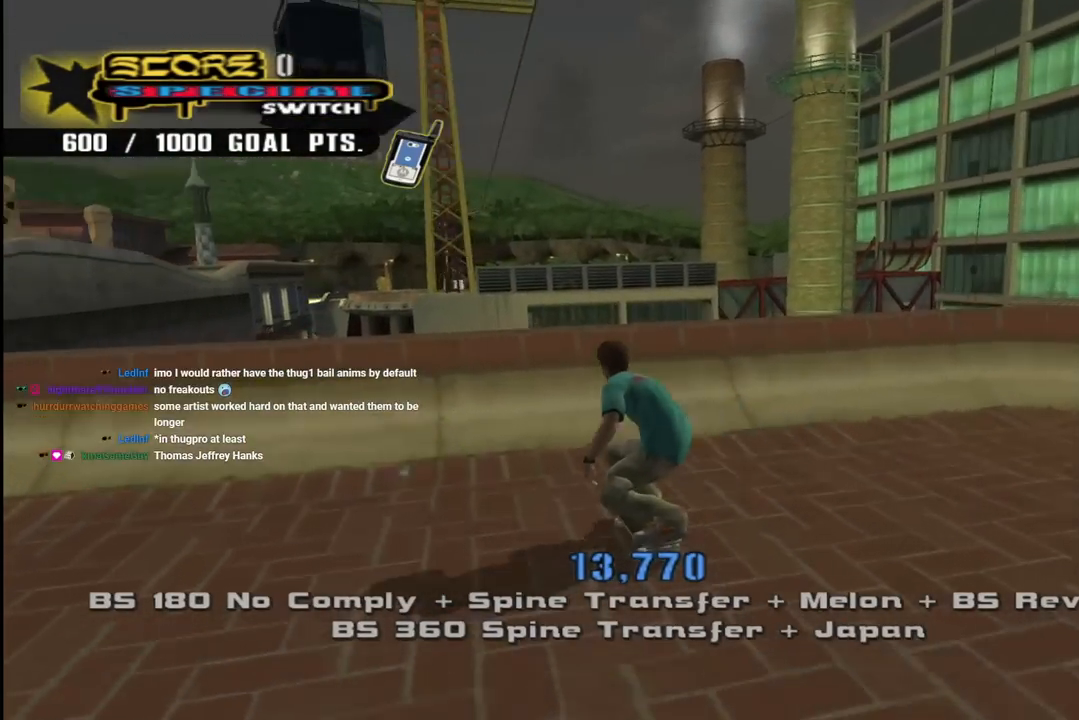
{"buttons": ["CIRCLE", "R1", "R2", "DPAD_RIGHT"], "left_stick": "center", "right_stick": "center", "events": [[300, "CROSS", "up"], [383, "DPAD_RIGHT", "down"], [383, "R2", "down"], [400, "CIRCLE", "down"], [400, "R1", "down"]]}
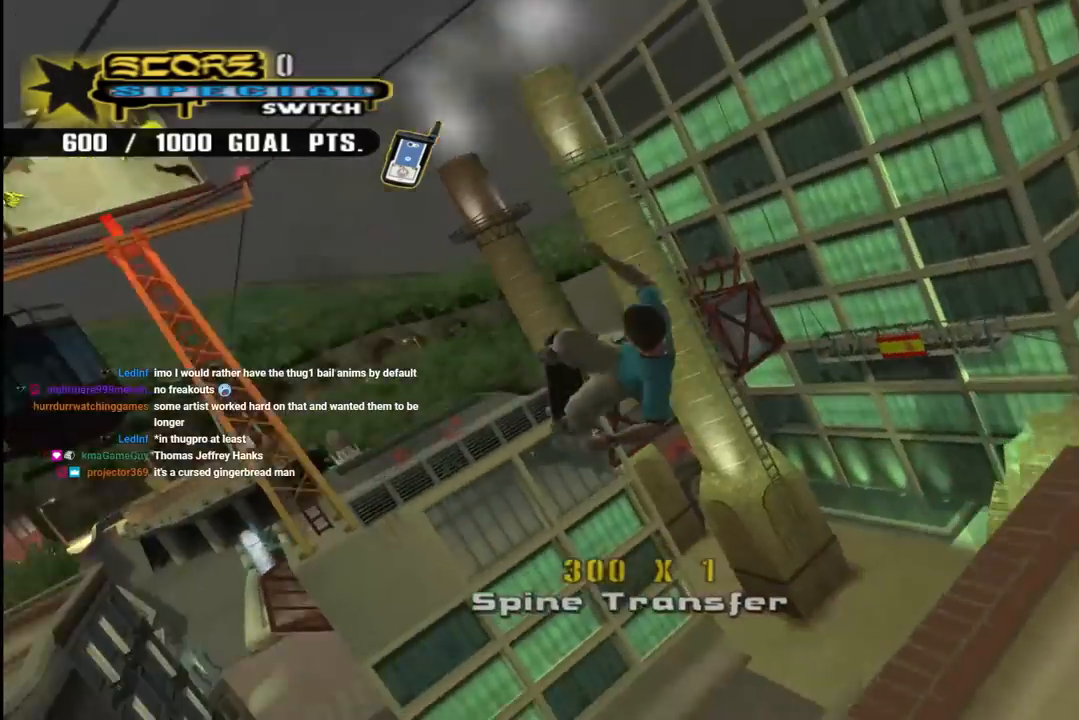
{"buttons": ["CIRCLE", "R1", "R2", "DPAD_RIGHT"], "left_stick": "center", "right_stick": "center", "events": []}
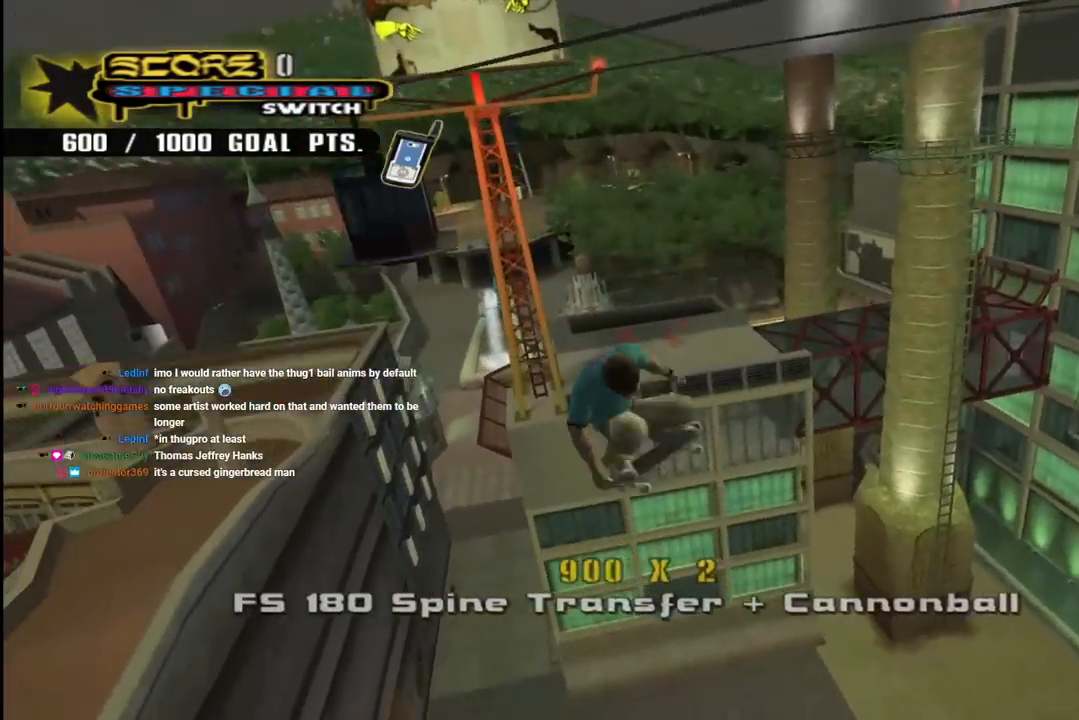
{"buttons": ["CIRCLE", "R1", "R2", "DPAD_RIGHT"], "left_stick": "center", "right_stick": "center", "events": []}
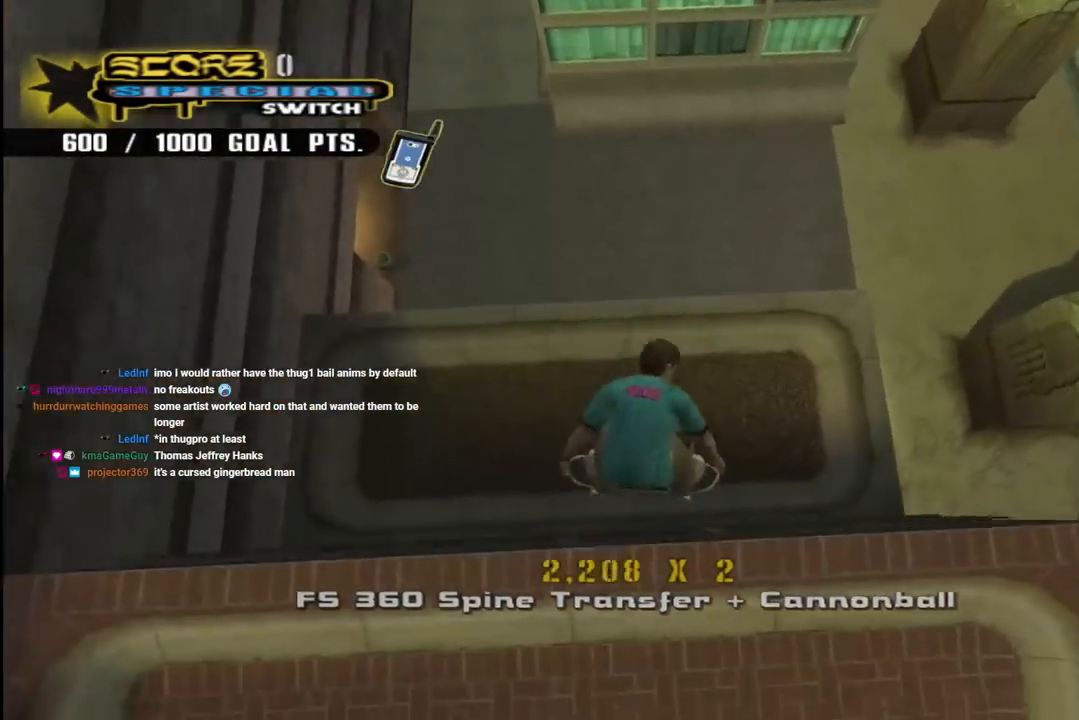
{"buttons": ["CROSS"], "left_stick": "center", "right_stick": "center", "events": [[183, "DPAD_RIGHT", "up"], [217, "CIRCLE", "up"], [217, "R1", "up"], [233, "R2", "up"], [317, "CROSS", "down"]]}
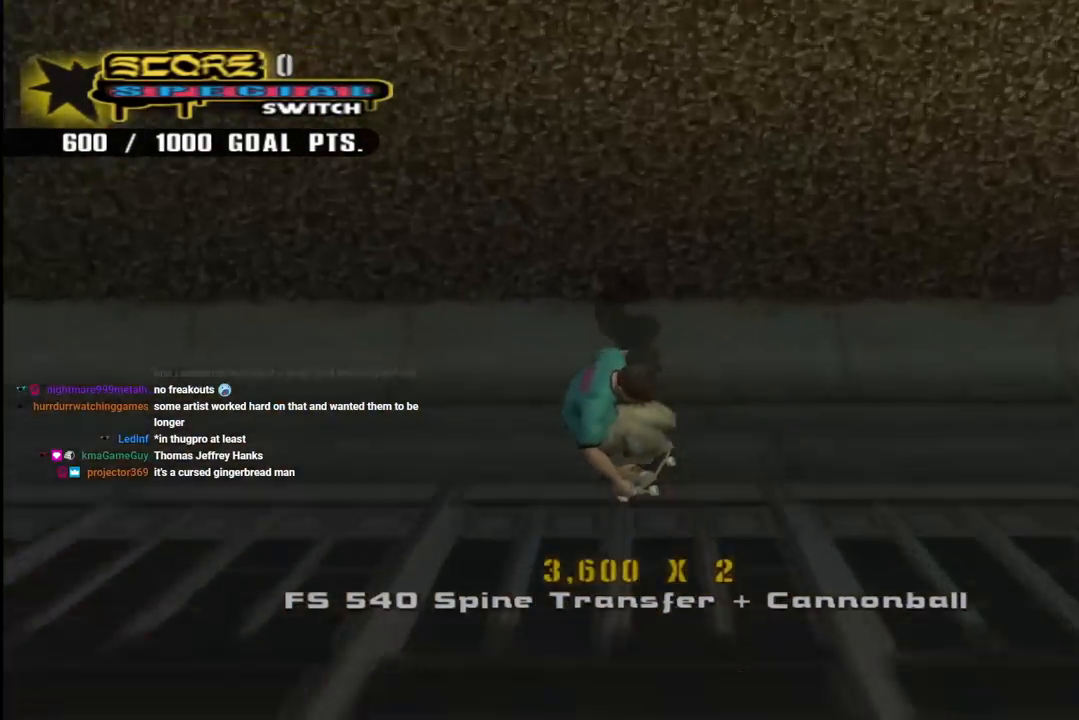
{"buttons": ["R1", "DPAD_LEFT"], "left_stick": "center", "right_stick": "center", "events": [[167, "DPAD_LEFT", "down"], [317, "DPAD_LEFT", "up"], [383, "CROSS", "up"], [467, "DPAD_LEFT", "down"], [483, "R1", "down"]]}
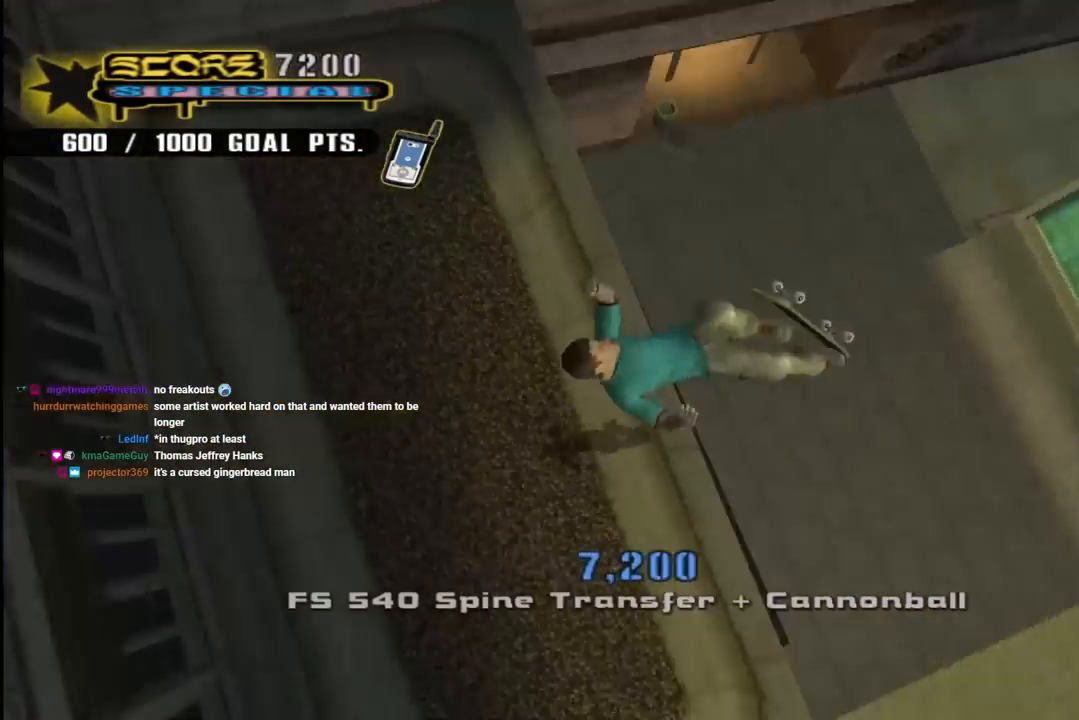
{"buttons": ["CIRCLE", "R1", "R2"], "left_stick": "center", "right_stick": "center", "events": [[17, "CIRCLE", "down"], [67, "DPAD_LEFT", "up"], [167, "DPAD_LEFT", "down"], [267, "DPAD_LEFT", "up"], [267, "R2", "down"]]}
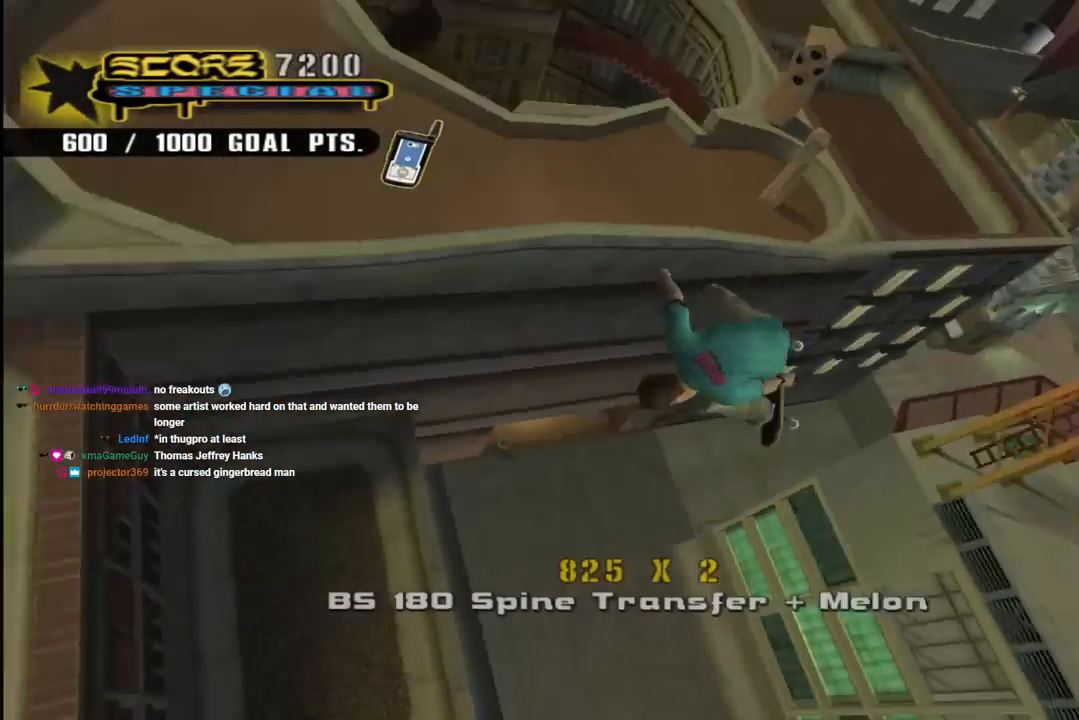
{"buttons": ["CIRCLE", "R1", "R2"], "left_stick": "center", "right_stick": "center", "events": []}
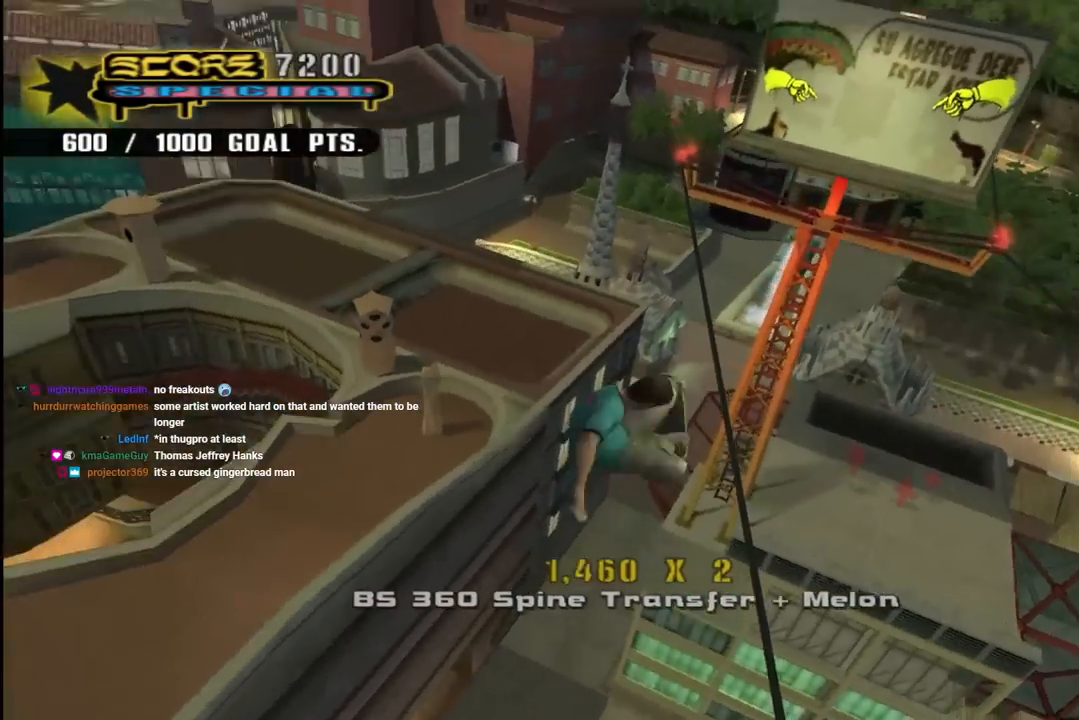
{"buttons": ["CIRCLE", "R1", "R2"], "left_stick": "center", "right_stick": "center", "events": []}
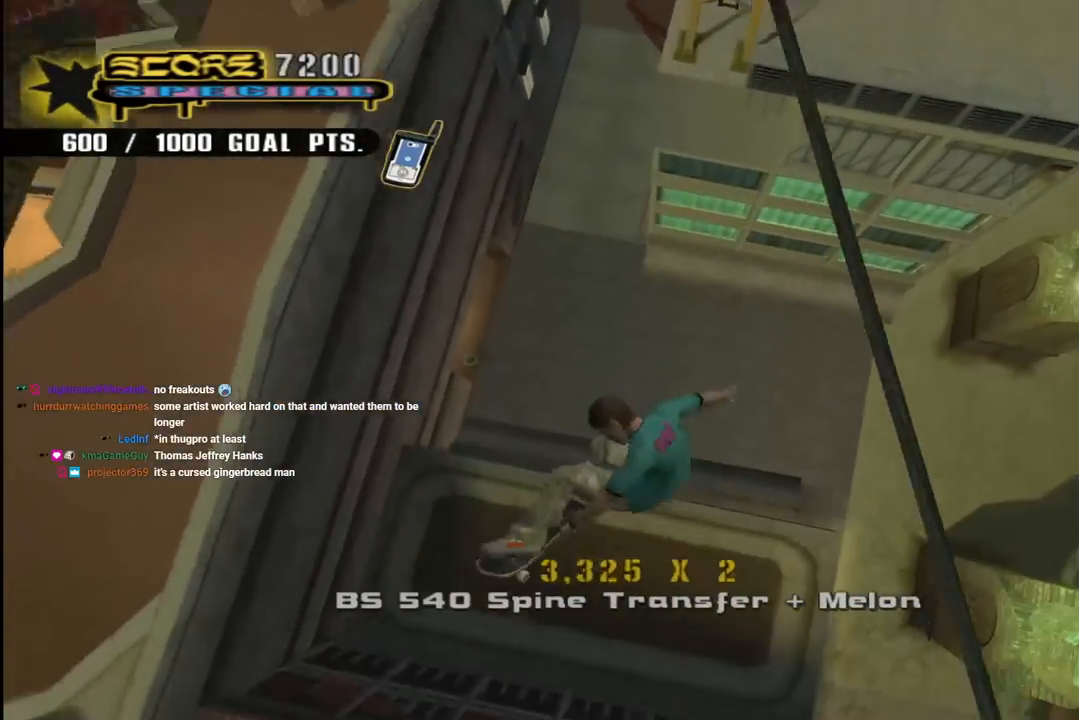
{"buttons": ["CROSS"], "left_stick": "center", "right_stick": "center", "events": [[317, "CIRCLE", "up"], [333, "R2", "up"], [350, "R1", "up"], [400, "CROSS", "down"]]}
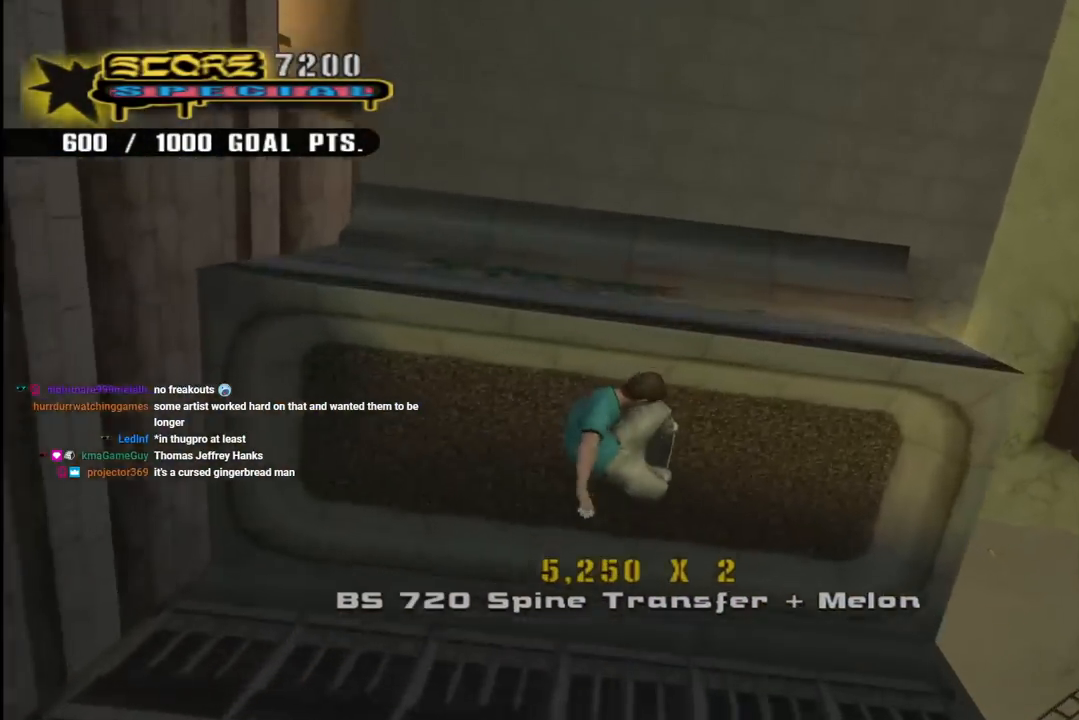
{"buttons": ["CROSS"], "left_stick": "center", "right_stick": "center", "events": [[167, "L1", "down"], [233, "L1", "up"]]}
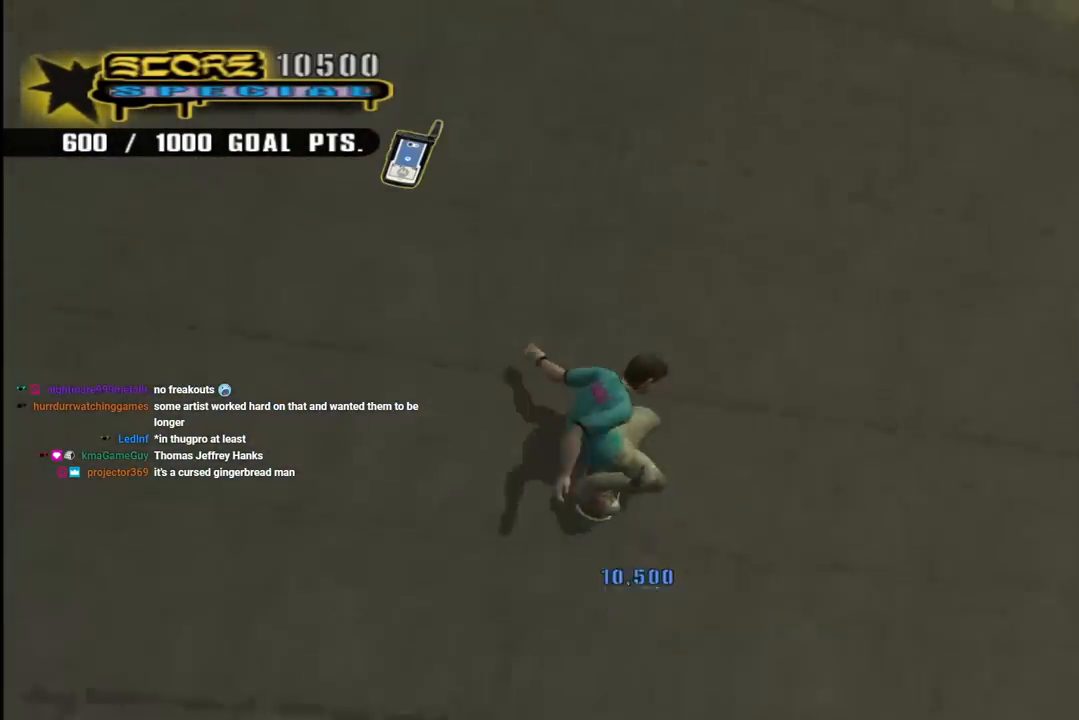
{"buttons": [], "left_stick": "center", "right_stick": "center", "events": [[67, "DPAD_LEFT", "down"], [250, "DPAD_LEFT", "up"], [350, "CROSS", "up"]]}
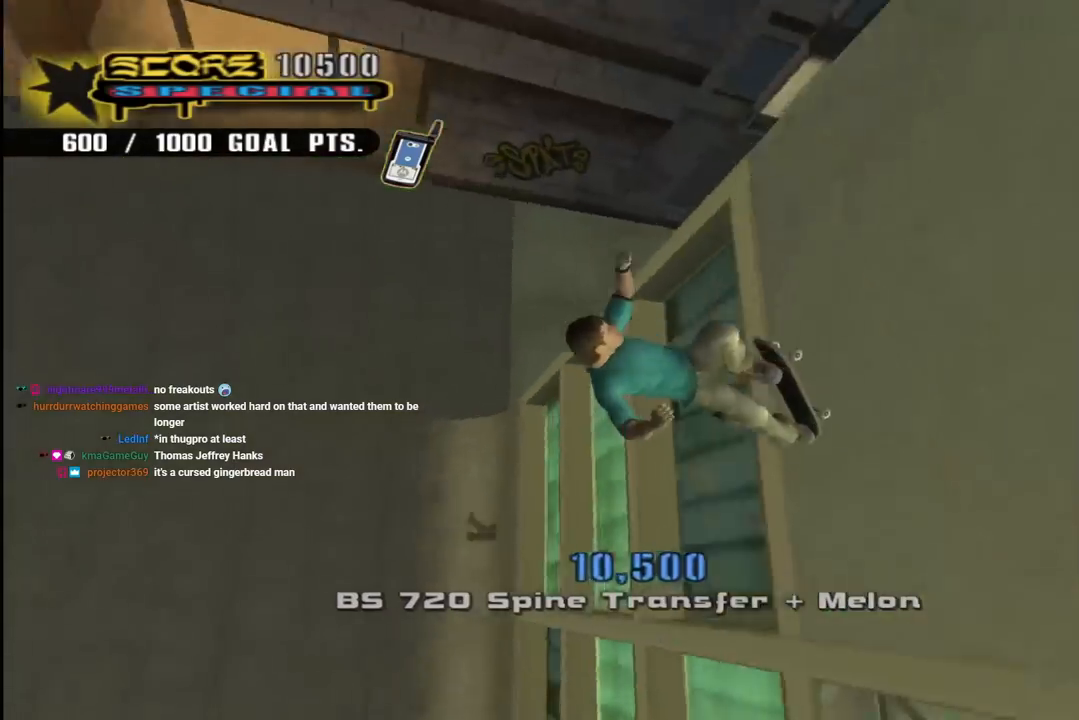
{"buttons": ["CROSS", "R1", "DPAD_RIGHT"], "left_stick": "center", "right_stick": "center", "events": [[100, "CROSS", "down"], [367, "DPAD_RIGHT", "down"], [450, "R1", "down"]]}
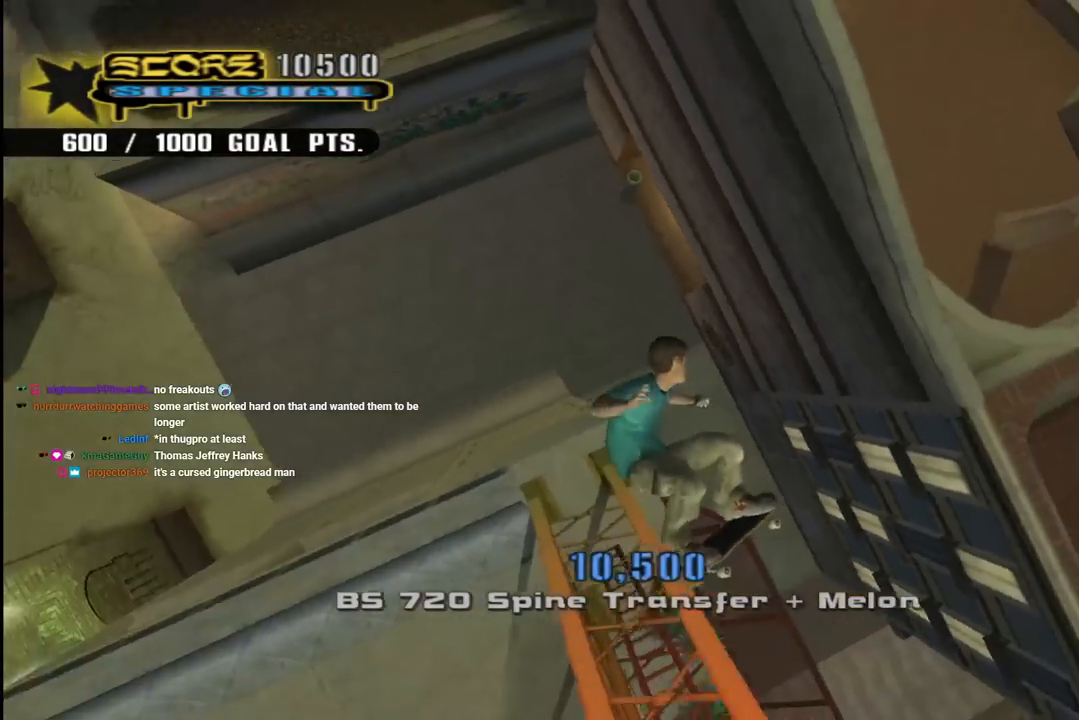
{"buttons": ["CROSS", "R1", "DPAD_DOWN"], "left_stick": "center", "right_stick": "center", "events": [[183, "DPAD_DOWN", "down"], [267, "R1", "up"], [333, "DPAD_RIGHT", "up"], [333, "R1", "down"], [350, "L1", "down"], [483, "L1", "up"]]}
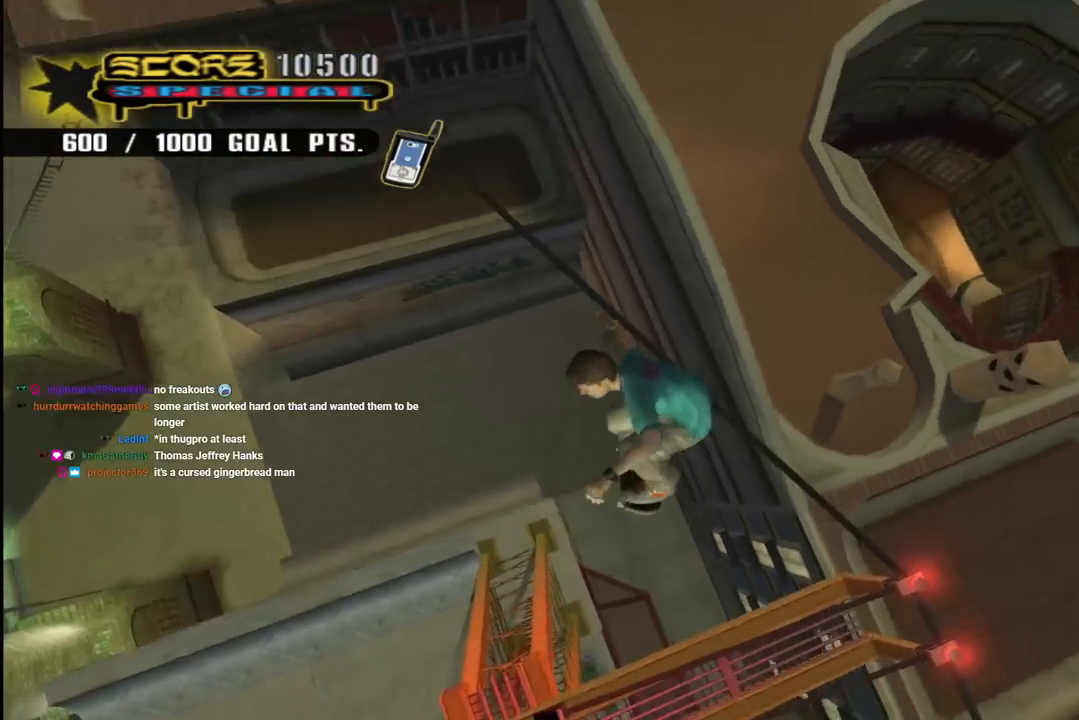
{"buttons": ["CROSS", "R1", "DPAD_DOWN", "DPAD_RIGHT"], "left_stick": "center", "right_stick": "center", "events": [[167, "DPAD_RIGHT", "down"]]}
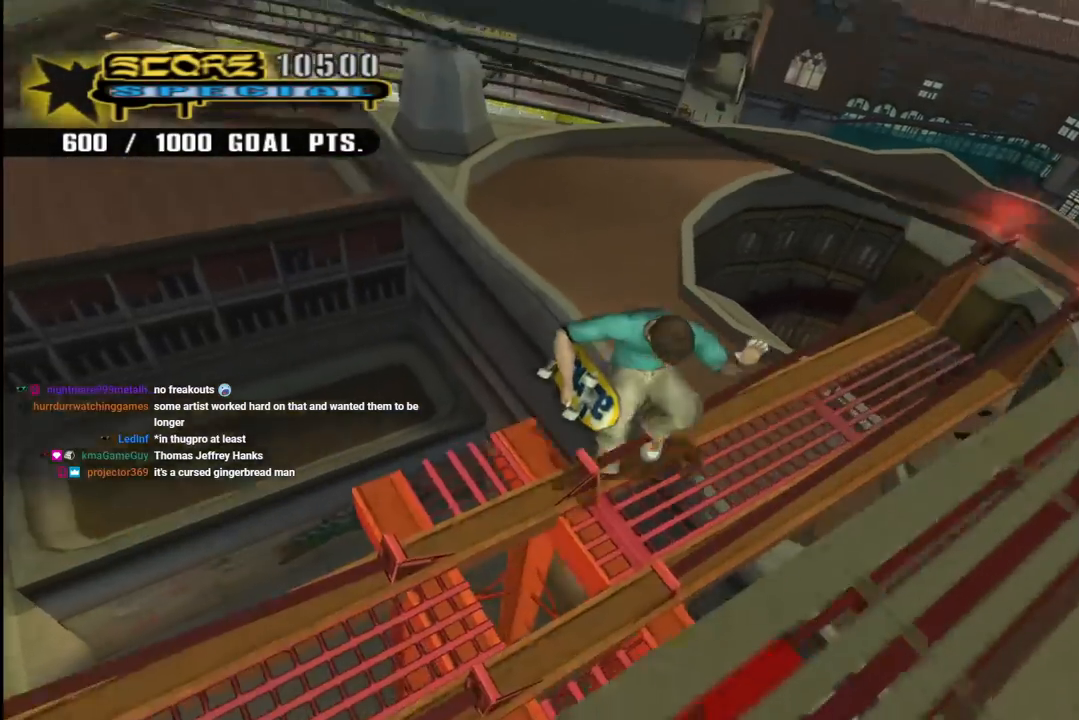
{"buttons": ["CROSS", "TRIANGLE", "DPAD_DOWN"], "left_stick": "center", "right_stick": "center", "events": [[100, "DPAD_DOWN", "up"], [100, "DPAD_RIGHT", "up"], [300, "R1", "up"], [400, "DPAD_DOWN", "down"], [417, "TRIANGLE", "down"]]}
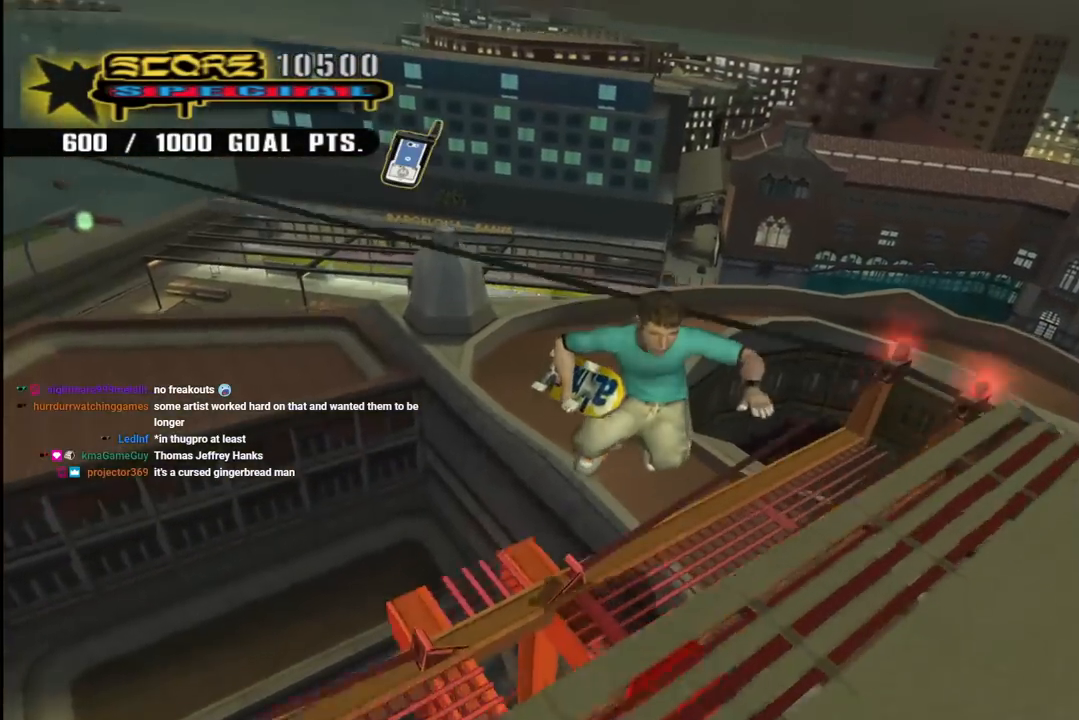
{"buttons": [], "left_stick": "center", "right_stick": "center", "events": [[17, "DPAD_RIGHT", "down"], [150, "DPAD_DOWN", "up"], [167, "DPAD_RIGHT", "up"], [217, "TRIANGLE", "up"], [417, "CROSS", "up"]]}
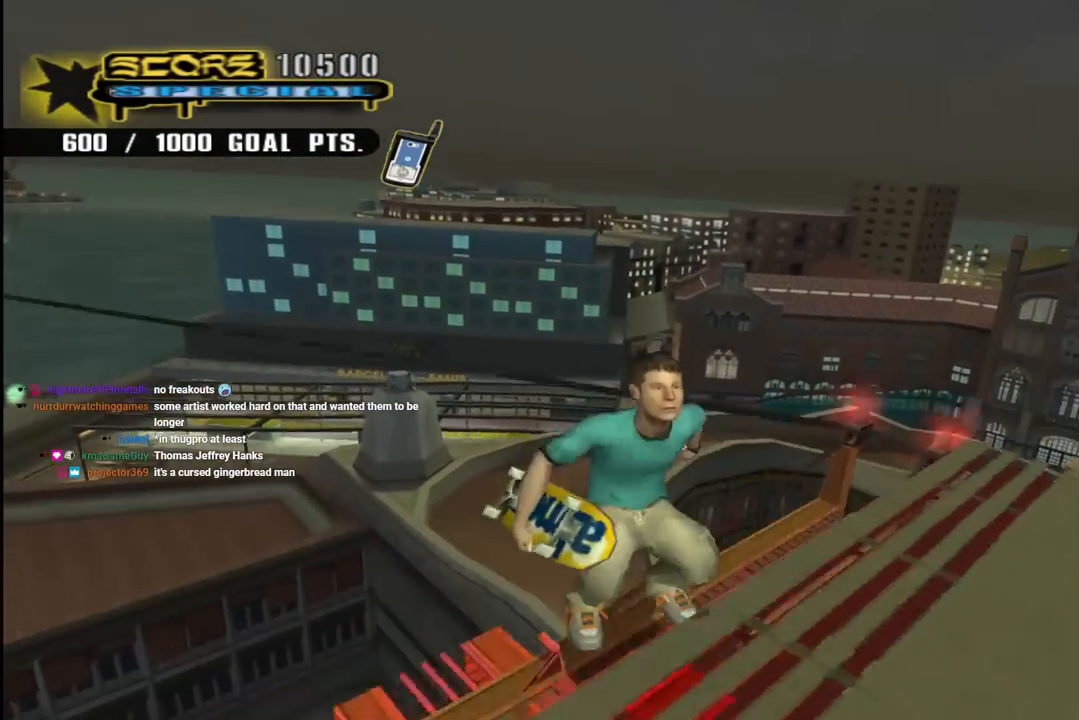
{"buttons": [], "left_stick": "center", "right_stick": "left", "events": [[133, "DPAD_DOWN", "down"], [133, "DPAD_RIGHT", "down"], [167, "right_stick", "left"], [417, "DPAD_RIGHT", "up"], [433, "DPAD_DOWN", "up"]]}
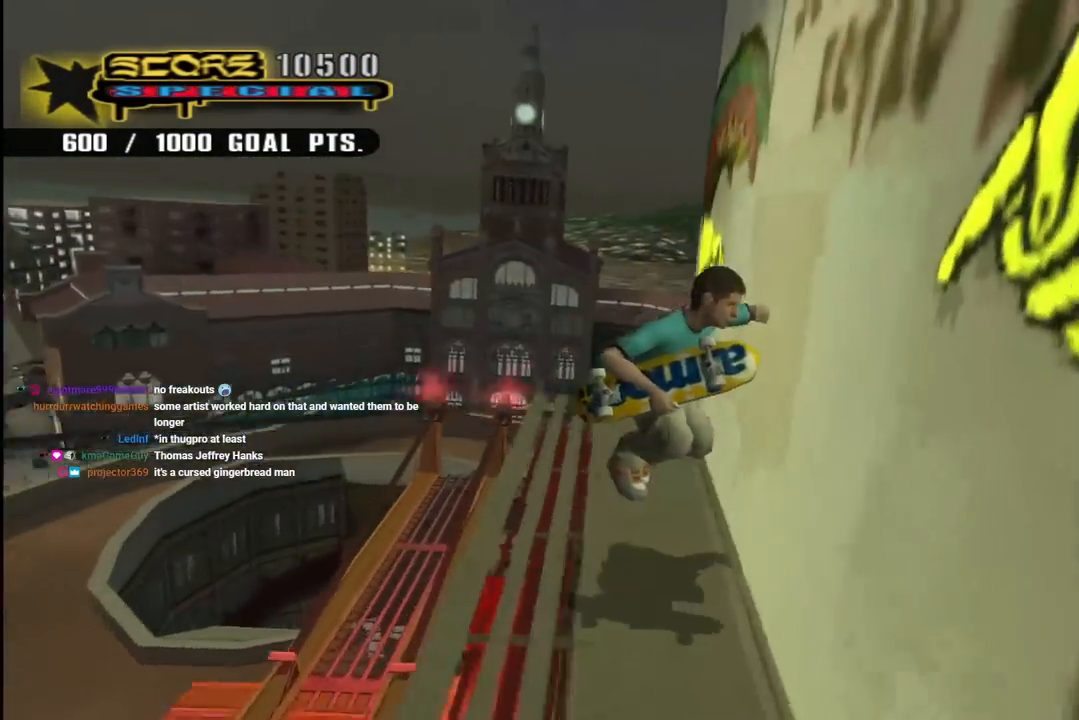
{"buttons": ["TRIANGLE", "DPAD_RIGHT"], "left_stick": "center", "right_stick": "center", "events": [[217, "DPAD_RIGHT", "down"], [250, "right_stick", "center"], [350, "TRIANGLE", "down"]]}
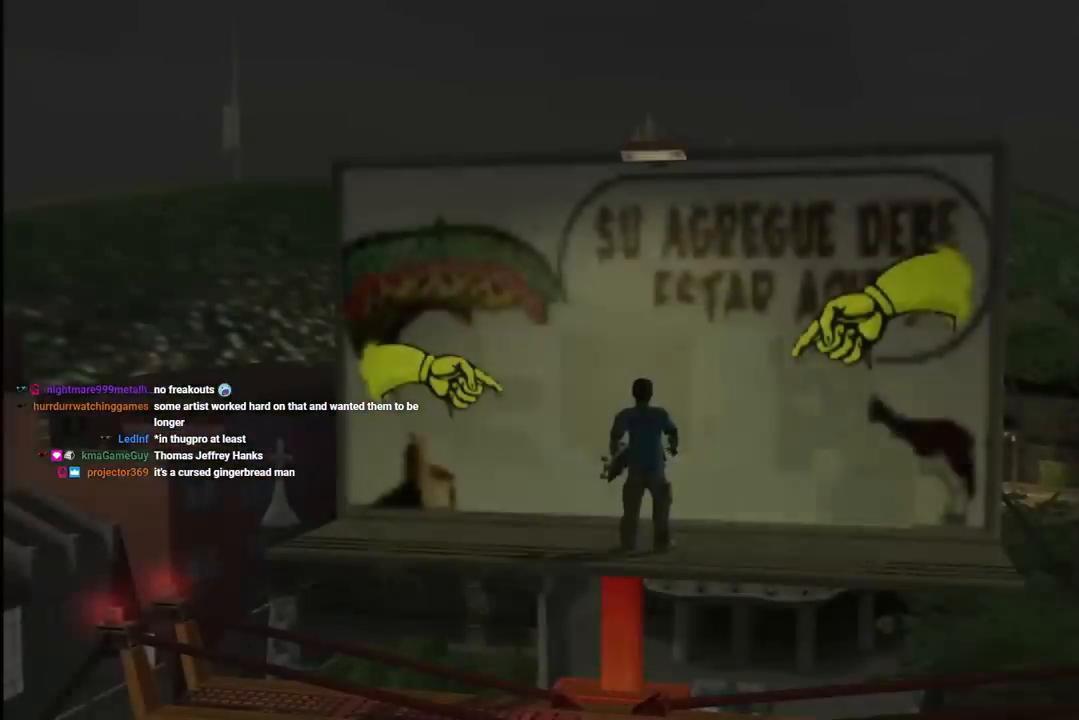
{"buttons": [], "left_stick": "center", "right_stick": "center", "events": [[100, "DPAD_RIGHT", "up"], [400, "TRIANGLE", "up"]]}